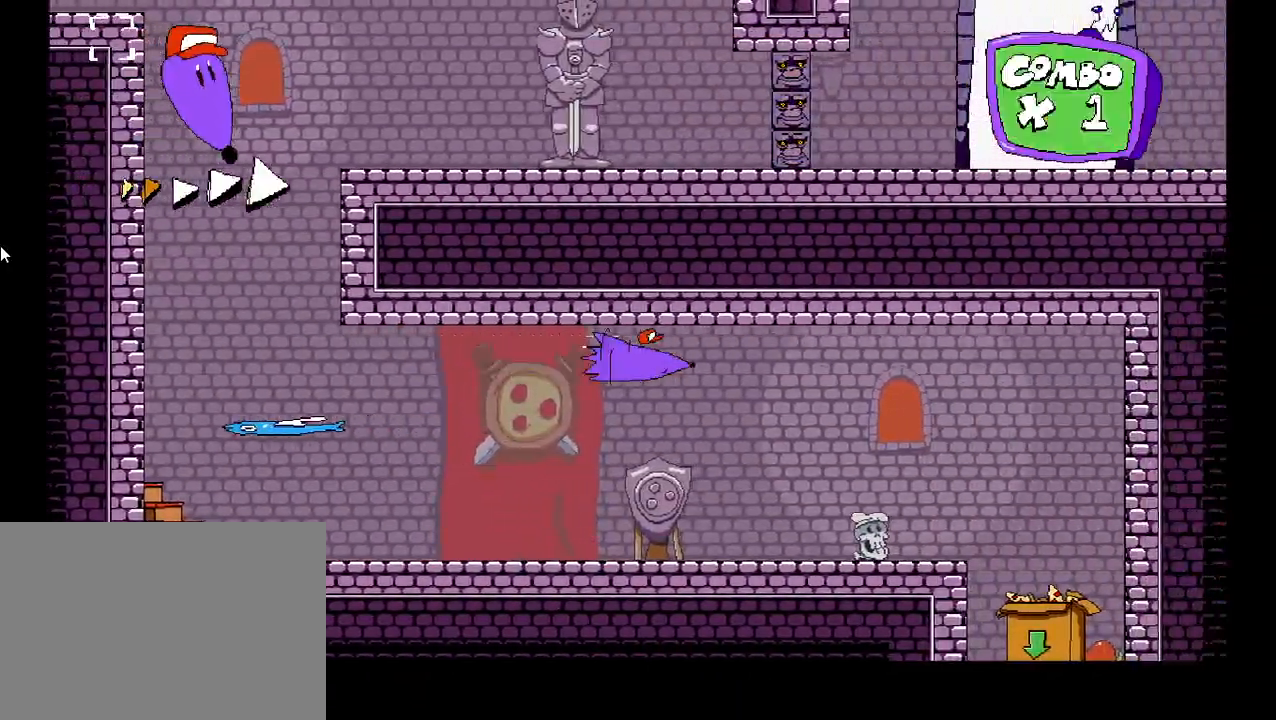
Gameplay with keyboard; each line is a JSON object with the keys held at the frame after it. "events" lists presses ("down") and releases ("up") of "c", "down", "left", "right", "shift", "up", "x" and "z" between this image and that frame as [ms after this image, input, new state], when the widget could be followed in between. No other keys are recorded. Mouse input is not recorded.
{"keys": ["left"], "events": [[167, "left", "down"], [167, "right", "up"]]}
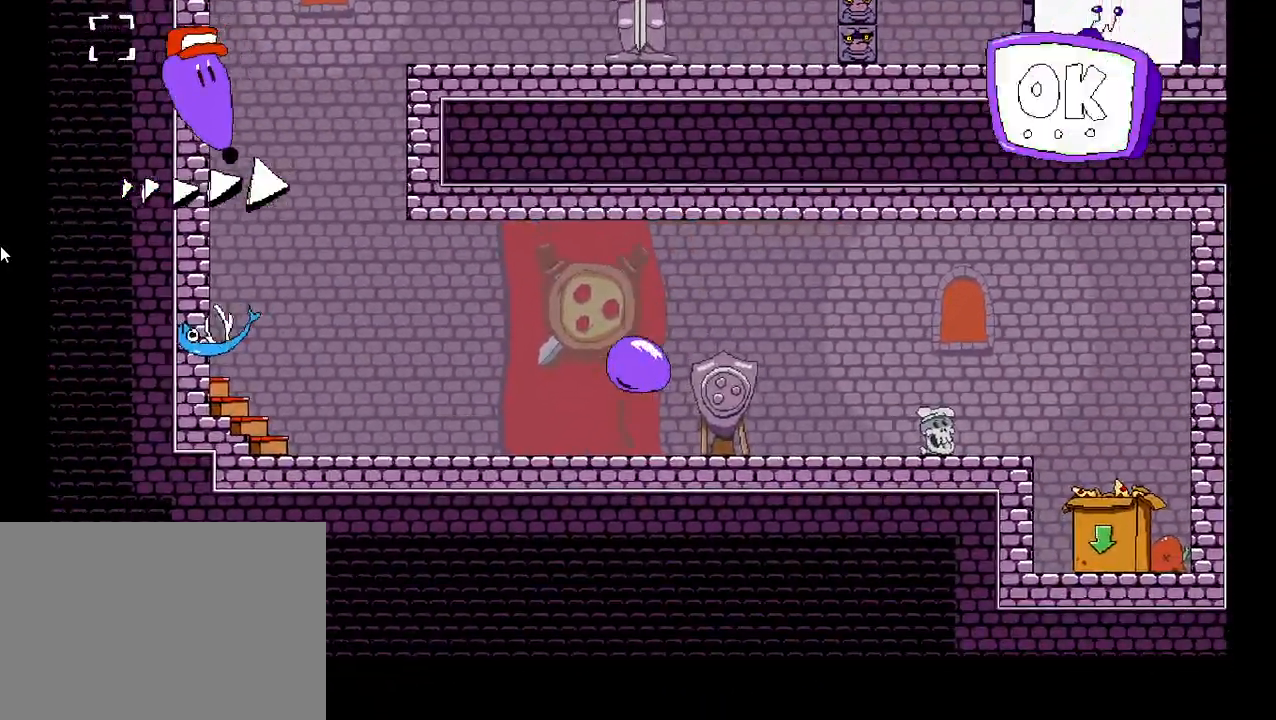
{"keys": ["down", "left"], "events": [[117, "z", "down"], [467, "down", "down"], [483, "z", "up"]]}
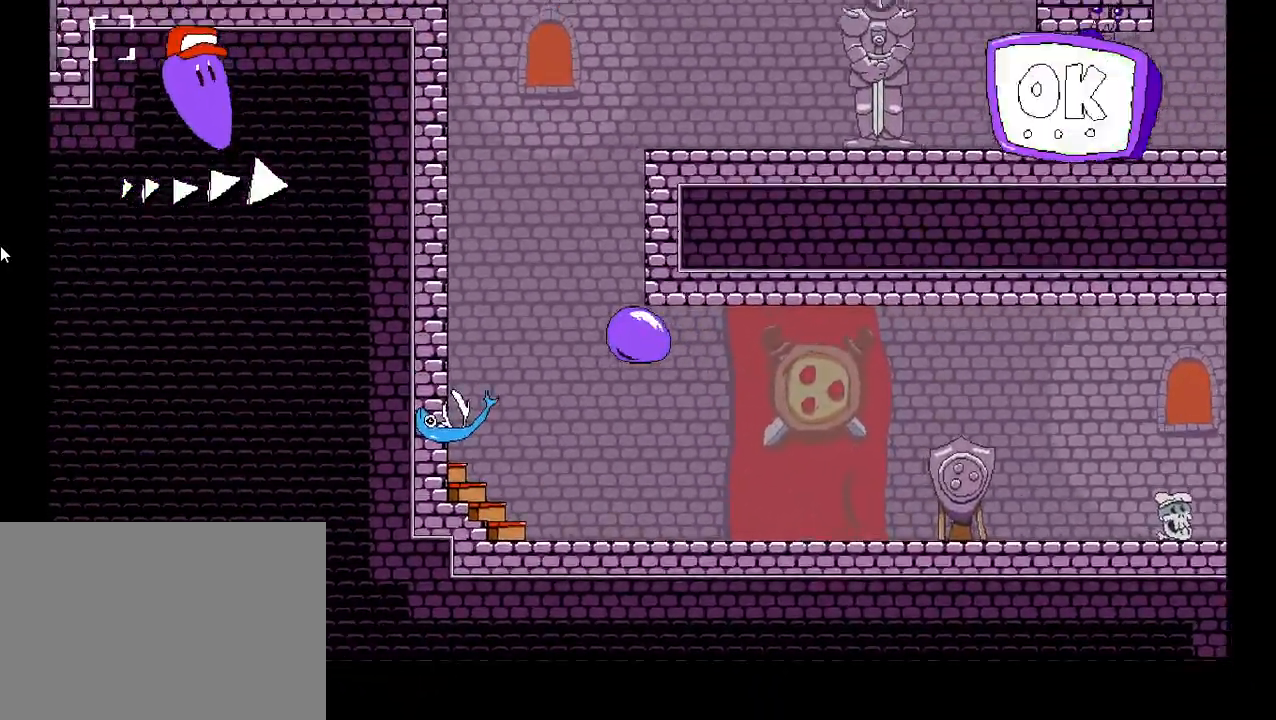
{"keys": [], "events": [[50, "down", "up"], [150, "down", "down"], [250, "down", "up"], [317, "left", "up"]]}
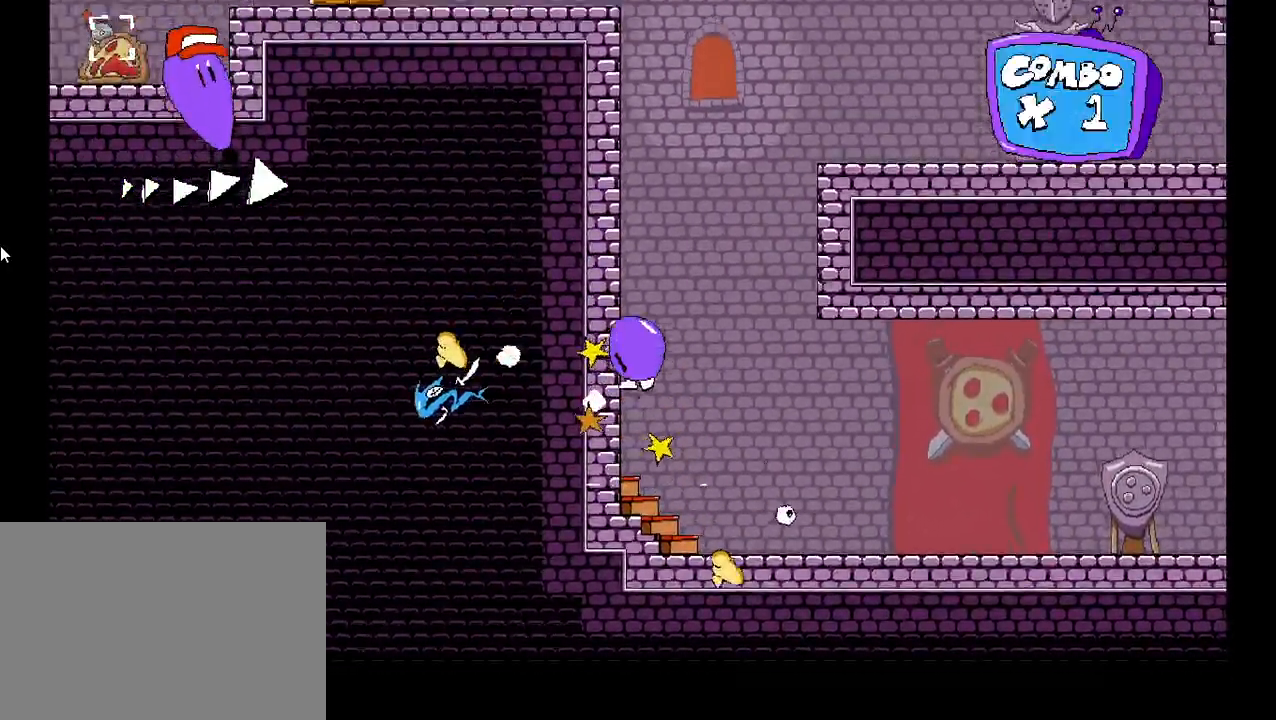
{"keys": ["right"], "events": [[83, "right", "down"], [383, "down", "down"], [450, "down", "up"]]}
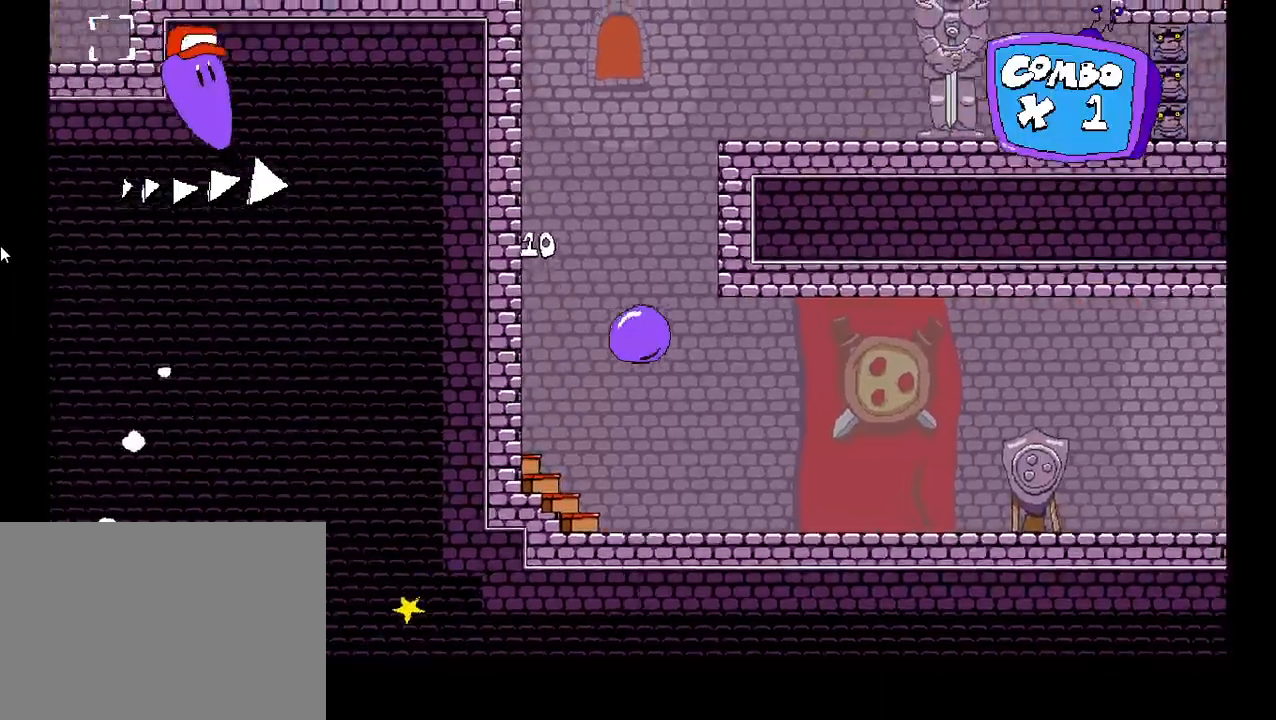
{"keys": ["right", "shift"], "events": [[17, "down", "down"], [100, "down", "up"], [133, "shift", "down"]]}
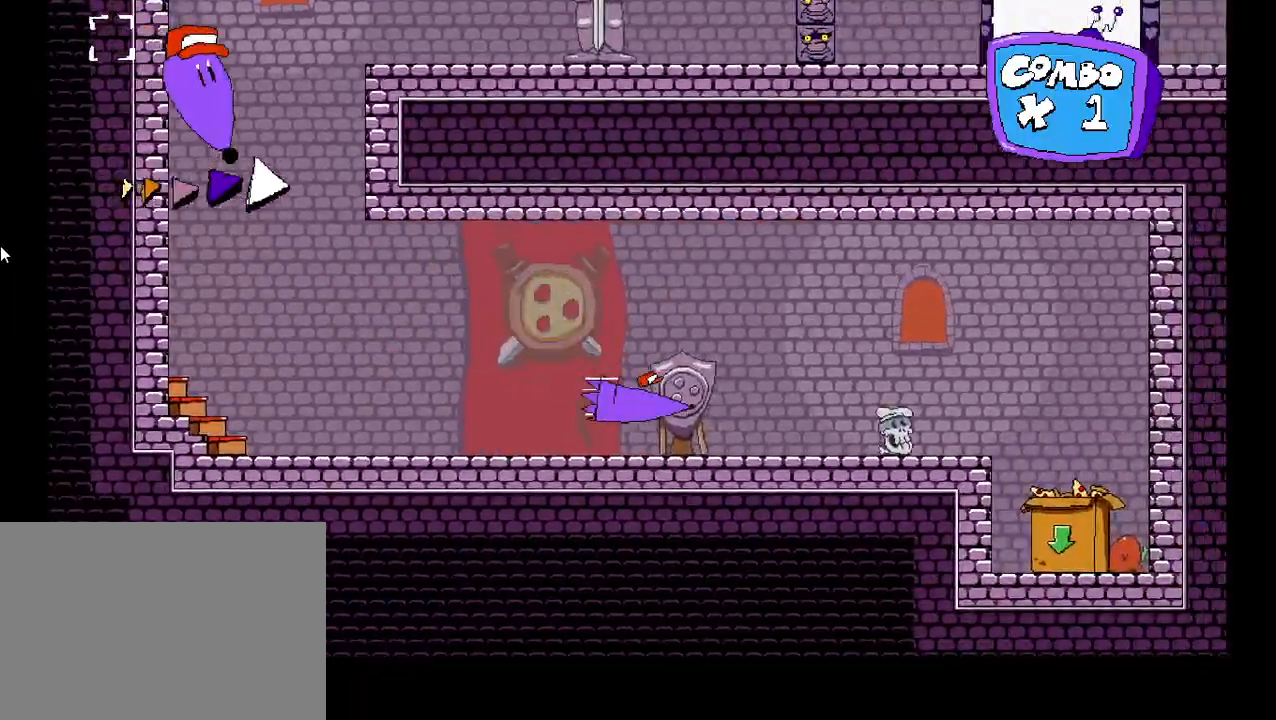
{"keys": ["down", "right", "shift"], "events": [[450, "down", "down"]]}
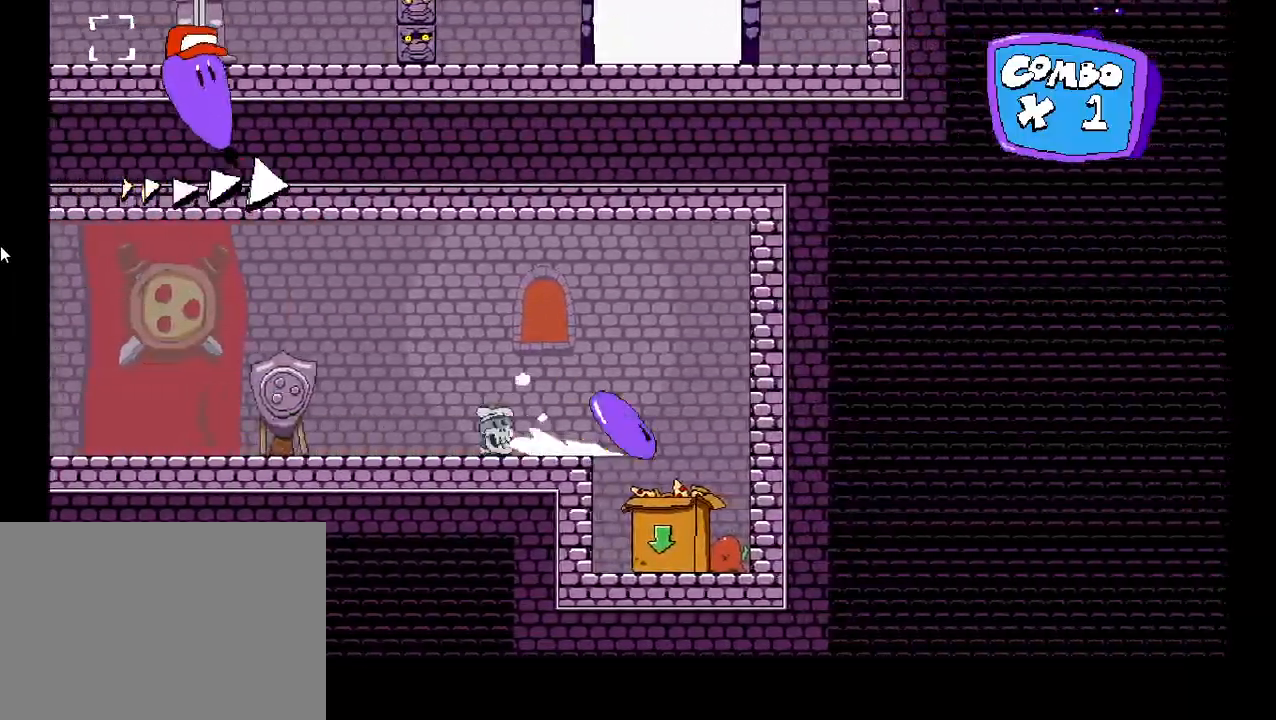
{"keys": ["right"], "events": [[100, "down", "up"], [100, "shift", "up"]]}
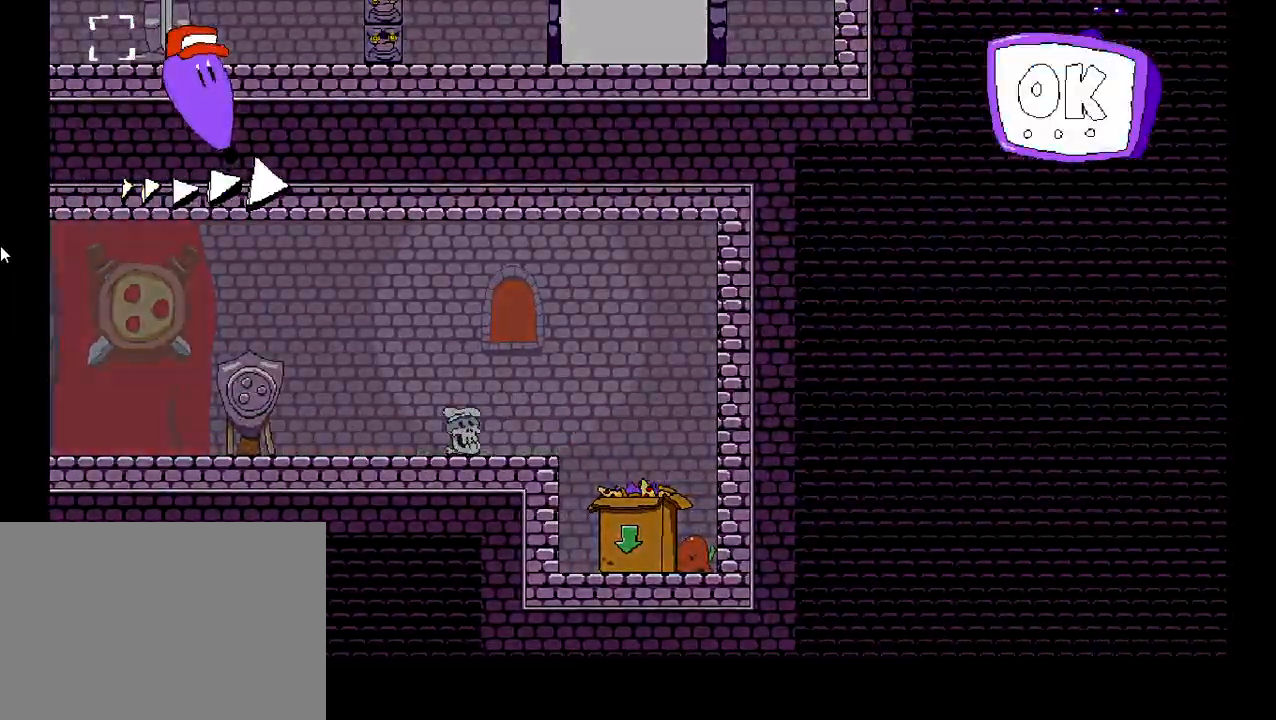
{"keys": ["right"], "events": []}
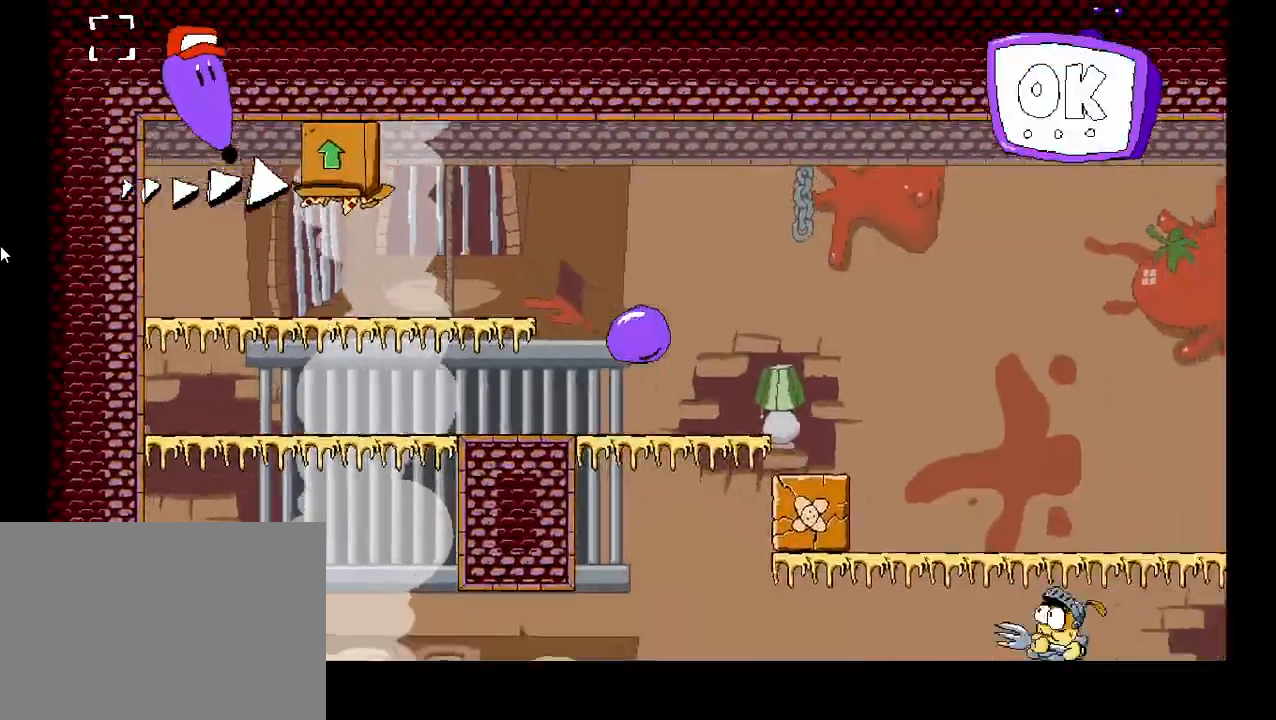
{"keys": ["left"], "events": [[333, "left", "down"], [400, "right", "up"]]}
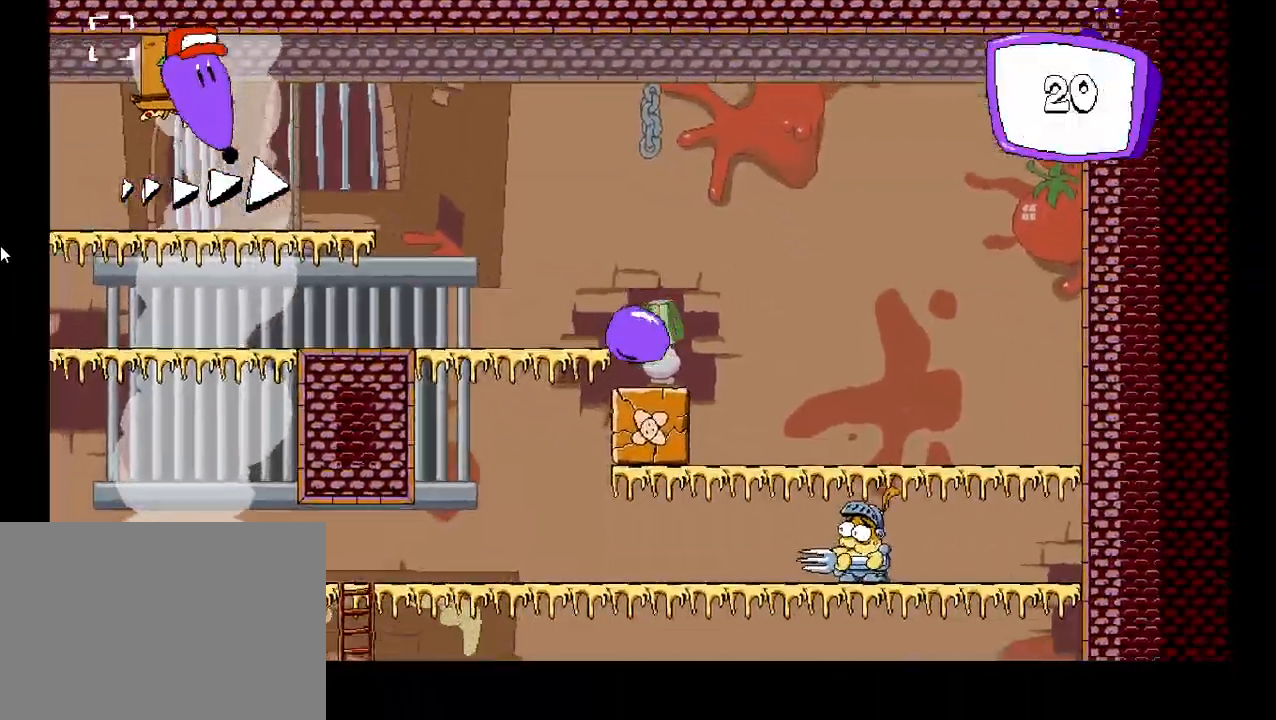
{"keys": ["left"], "events": [[367, "left", "up"], [450, "left", "down"]]}
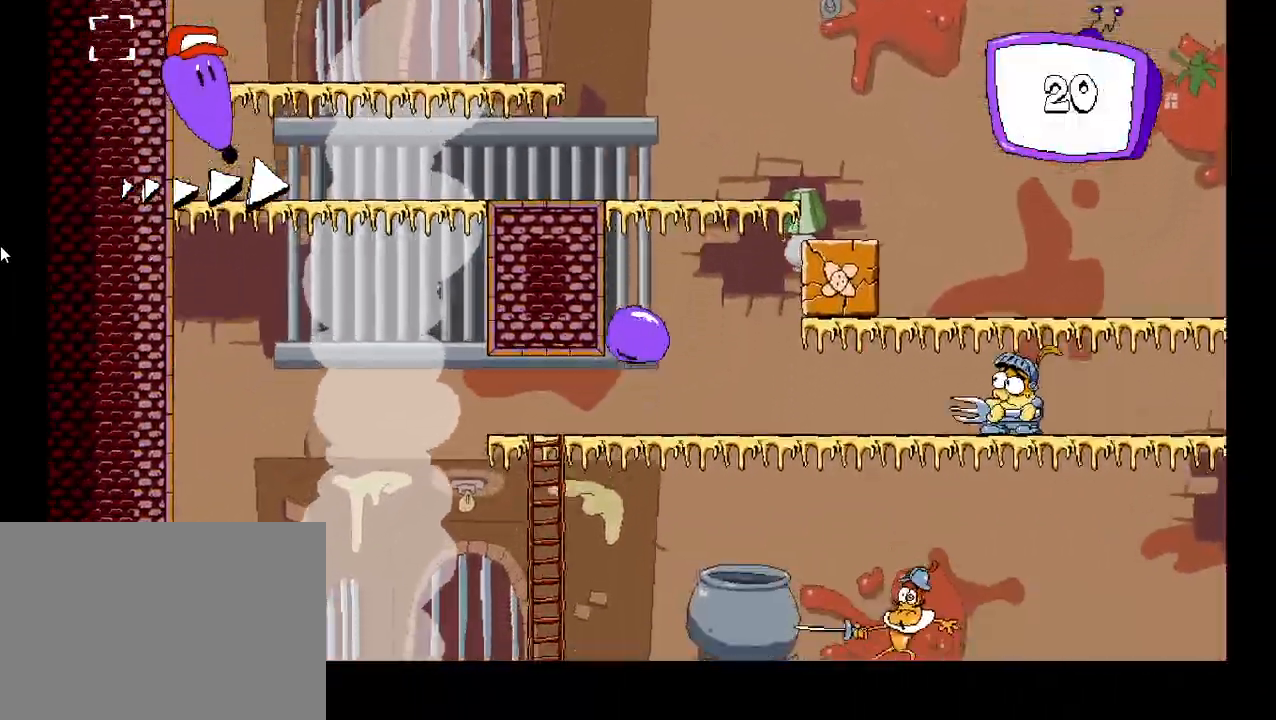
{"keys": ["left", "right"], "events": [[483, "right", "down"]]}
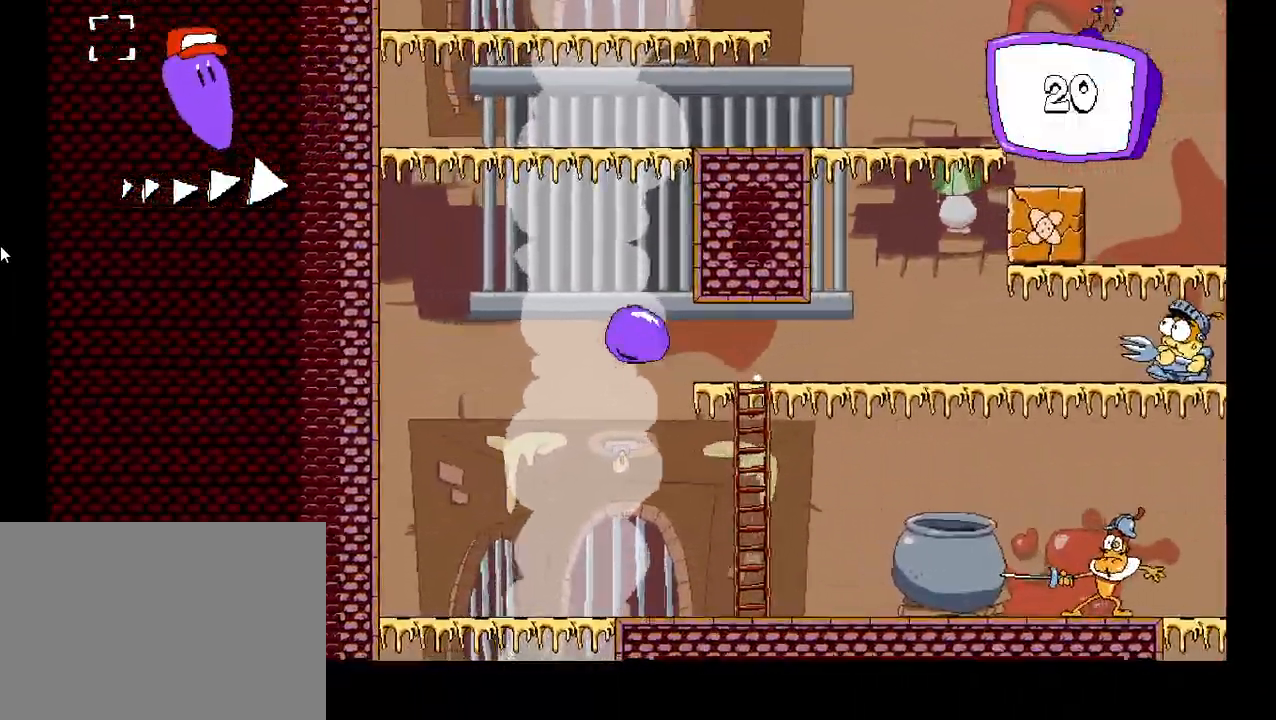
{"keys": ["right", "z"], "events": [[17, "left", "up"], [483, "z", "down"]]}
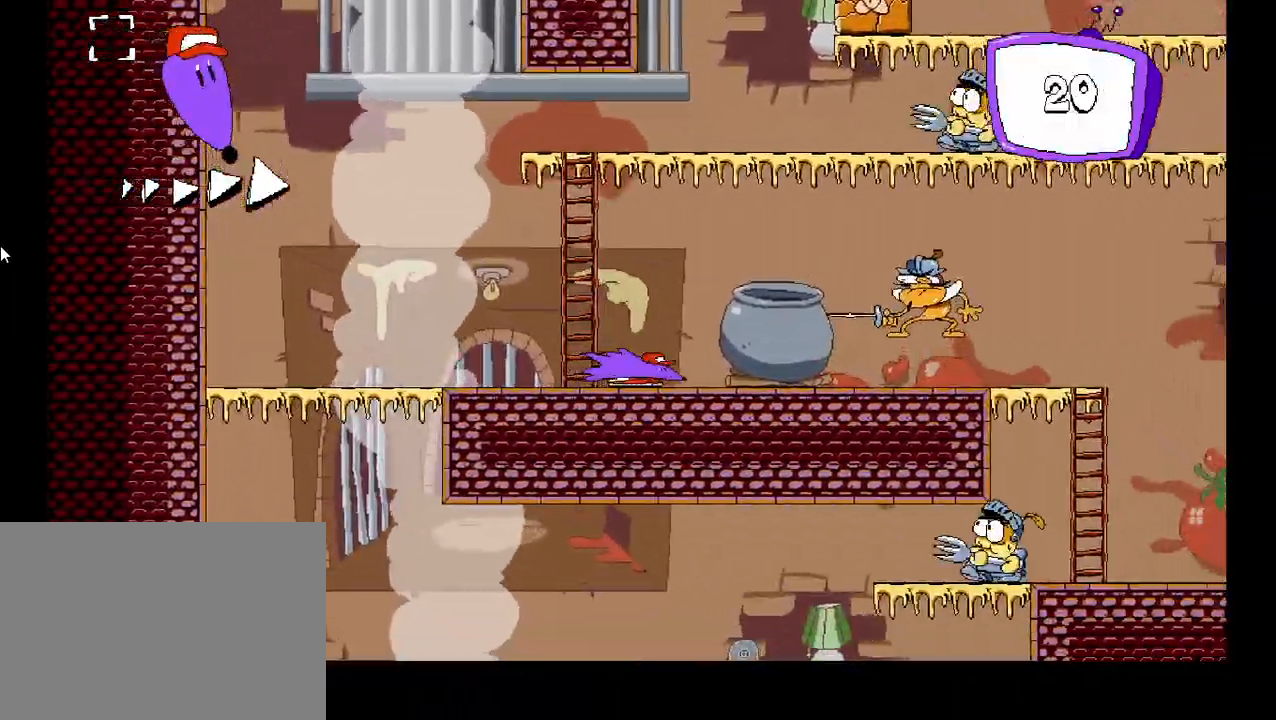
{"keys": ["right"], "events": [[217, "down", "down"], [250, "z", "up"], [317, "down", "up"]]}
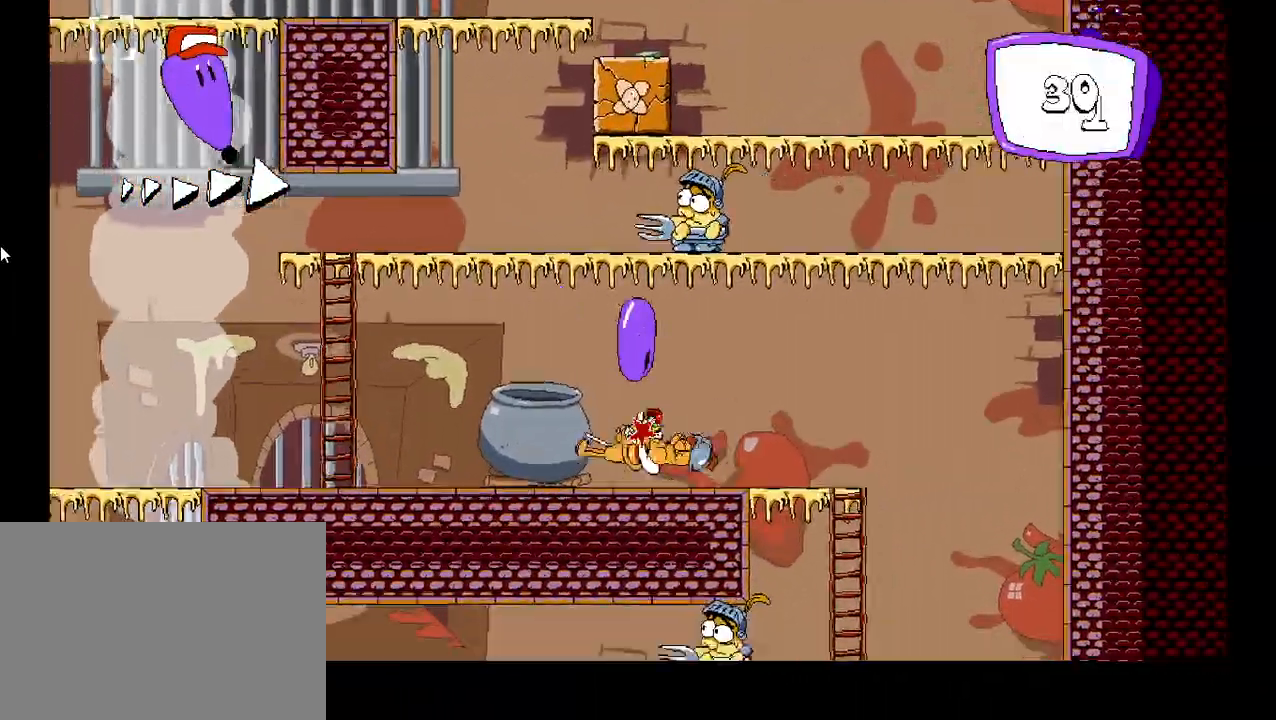
{"keys": [], "events": [[33, "right", "up"], [183, "right", "down"], [417, "right", "up"]]}
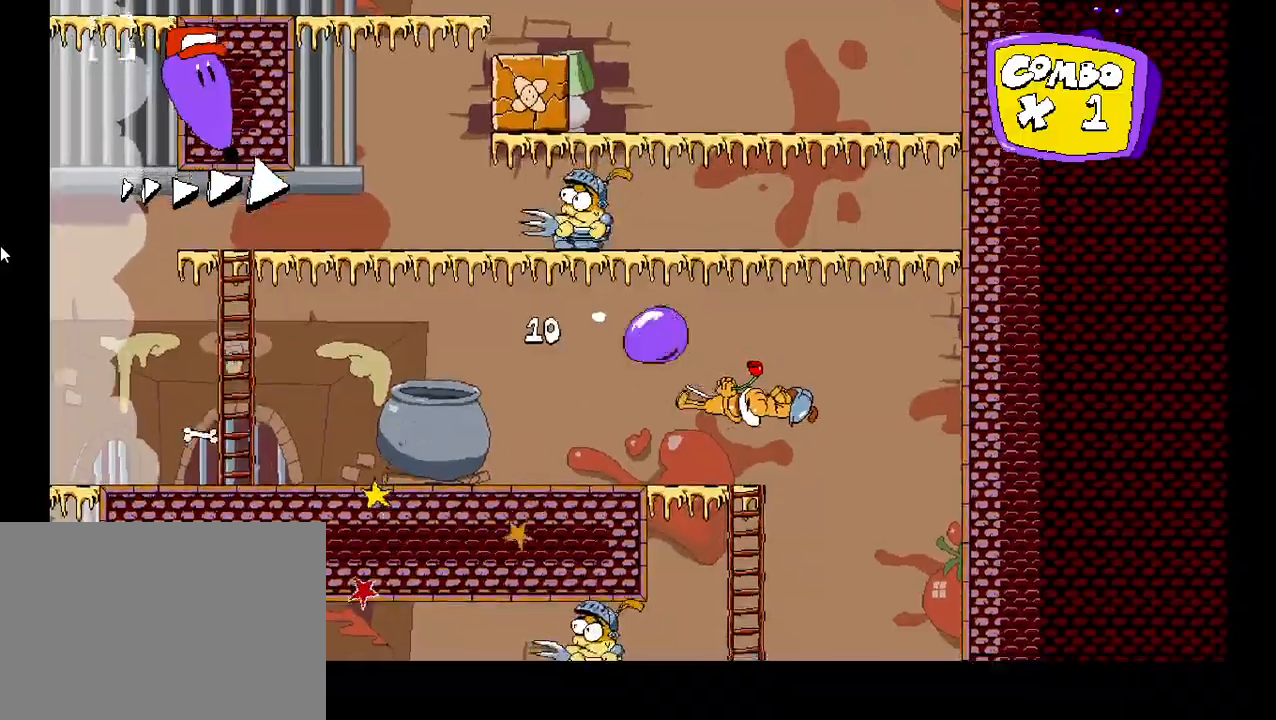
{"keys": ["left", "z"], "events": [[183, "left", "down"], [317, "z", "down"]]}
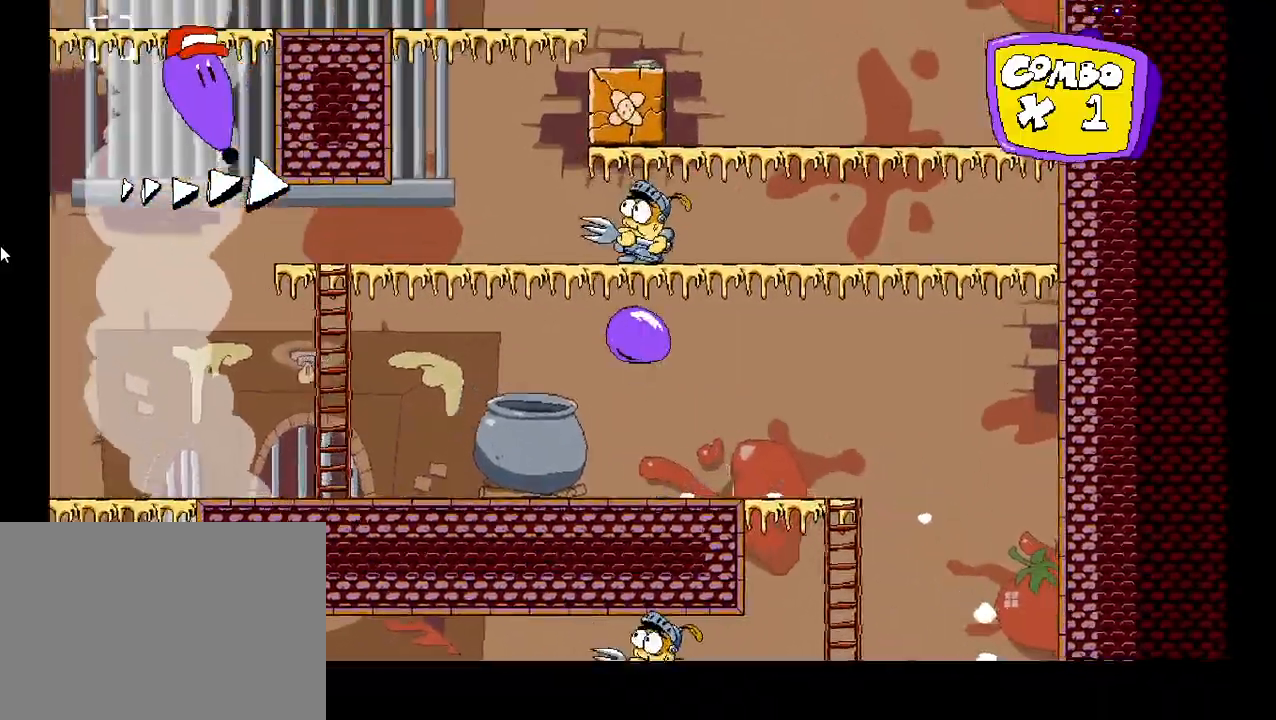
{"keys": [], "events": [[17, "down", "down"], [17, "left", "up"], [333, "z", "up"], [433, "down", "up"]]}
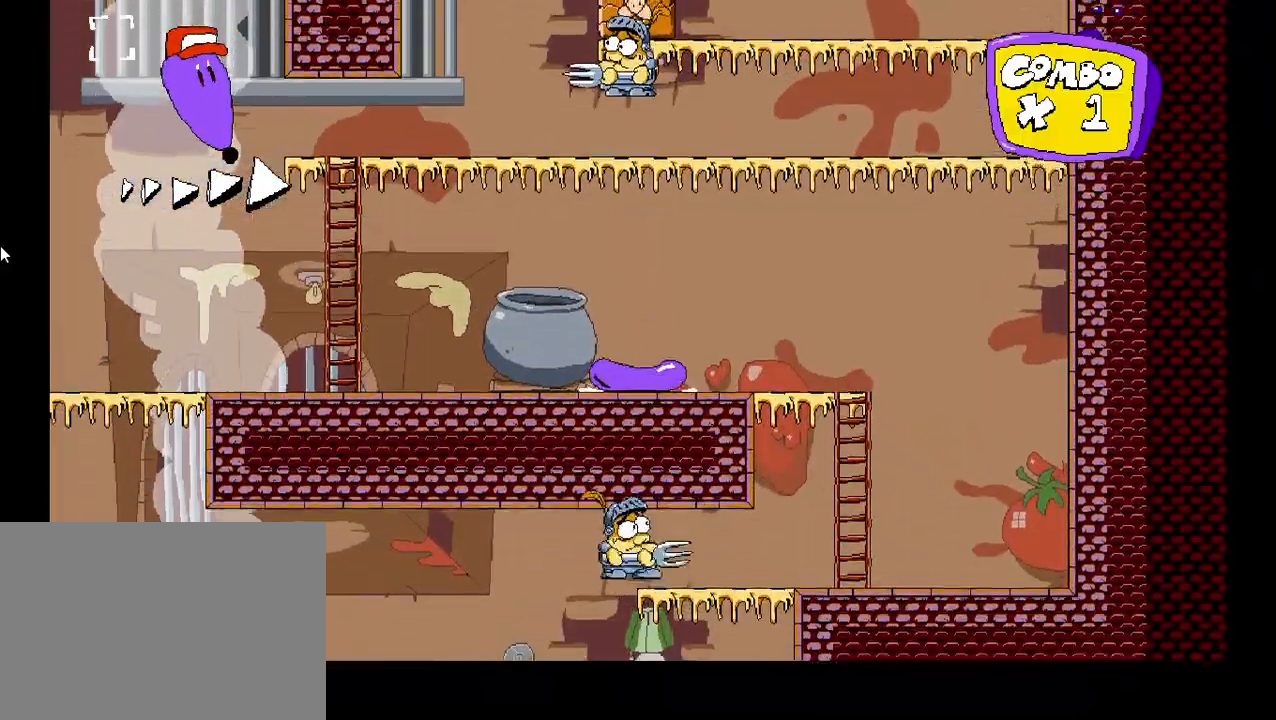
{"keys": ["left", "z"], "events": [[117, "right", "down"], [217, "z", "down"], [417, "right", "up"], [433, "left", "down"]]}
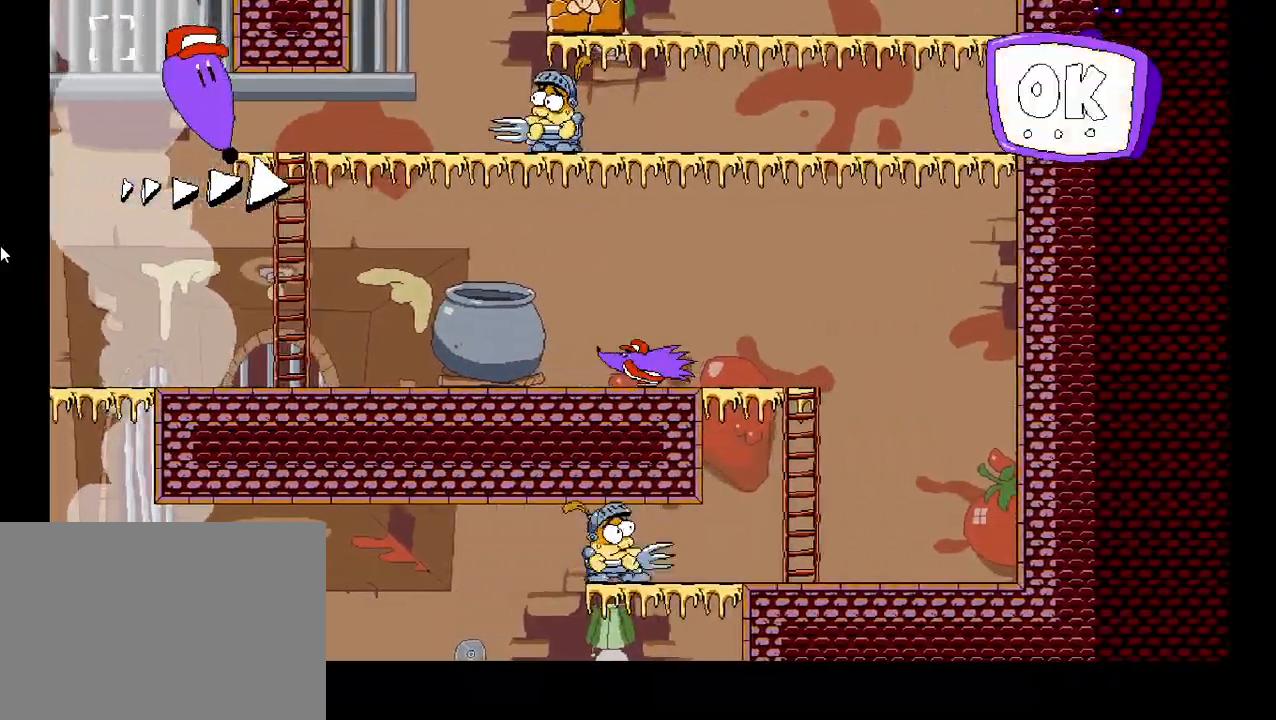
{"keys": ["right", "z"], "events": [[67, "down", "down"], [67, "z", "up"], [100, "left", "up"], [133, "down", "up"], [267, "z", "down"], [500, "right", "down"]]}
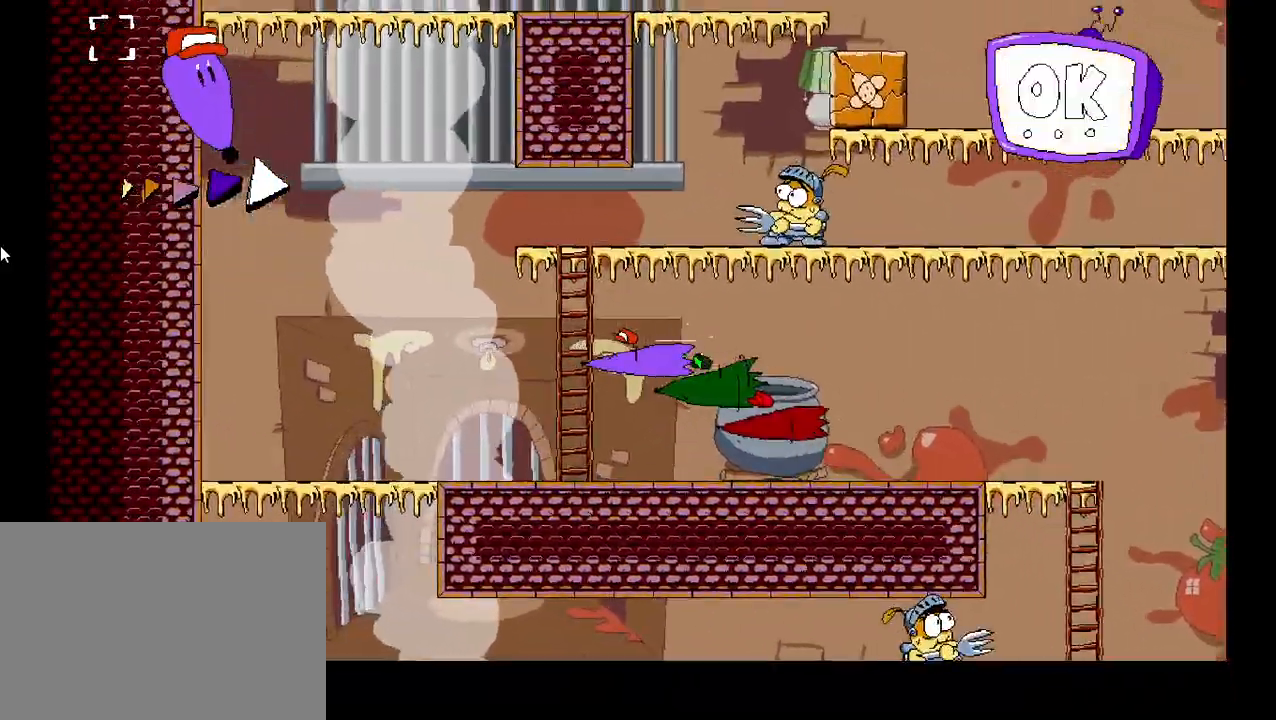
{"keys": ["right"], "events": [[33, "z", "up"]]}
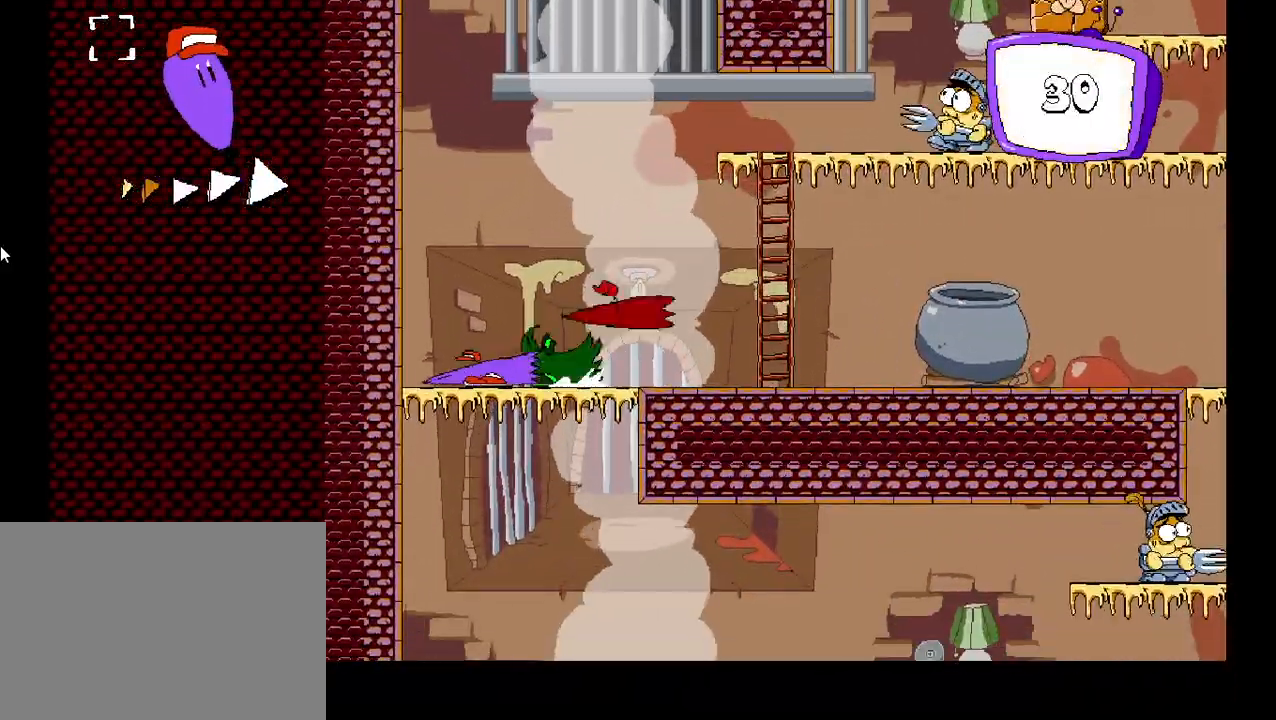
{"keys": ["right"], "events": []}
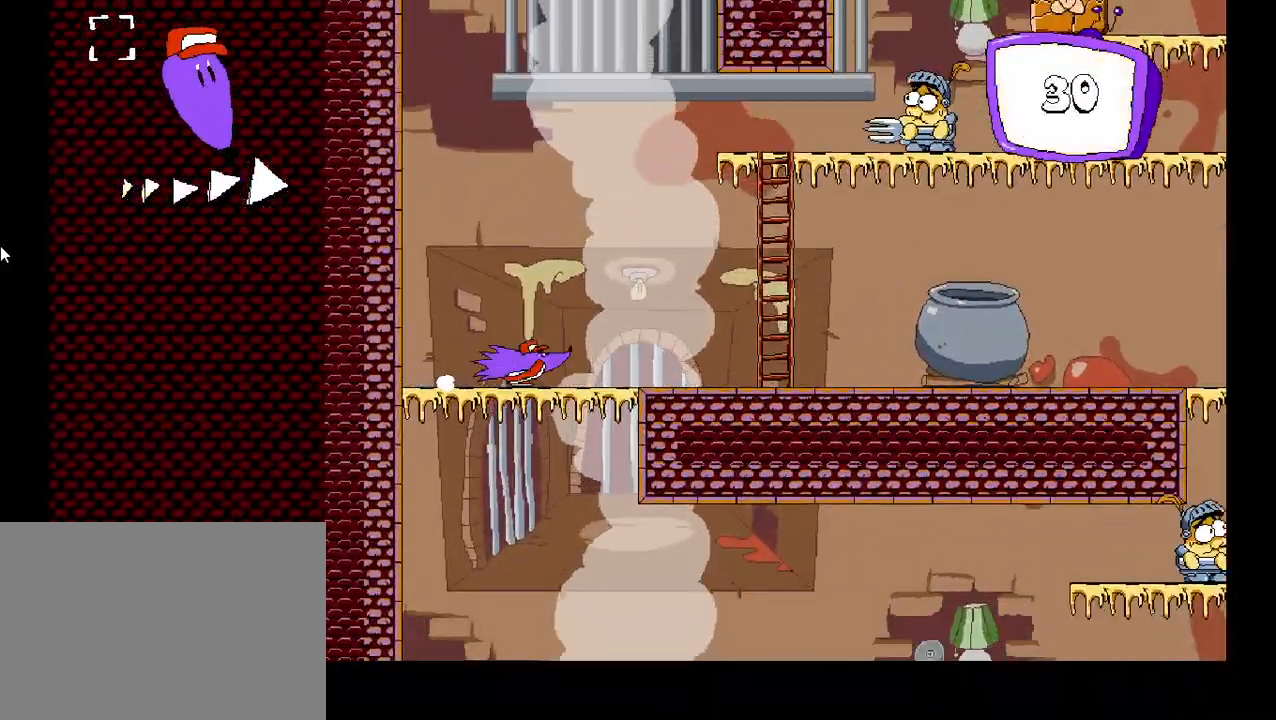
{"keys": ["right"], "events": [[100, "z", "down"], [383, "down", "down"], [433, "down", "up"], [433, "z", "up"]]}
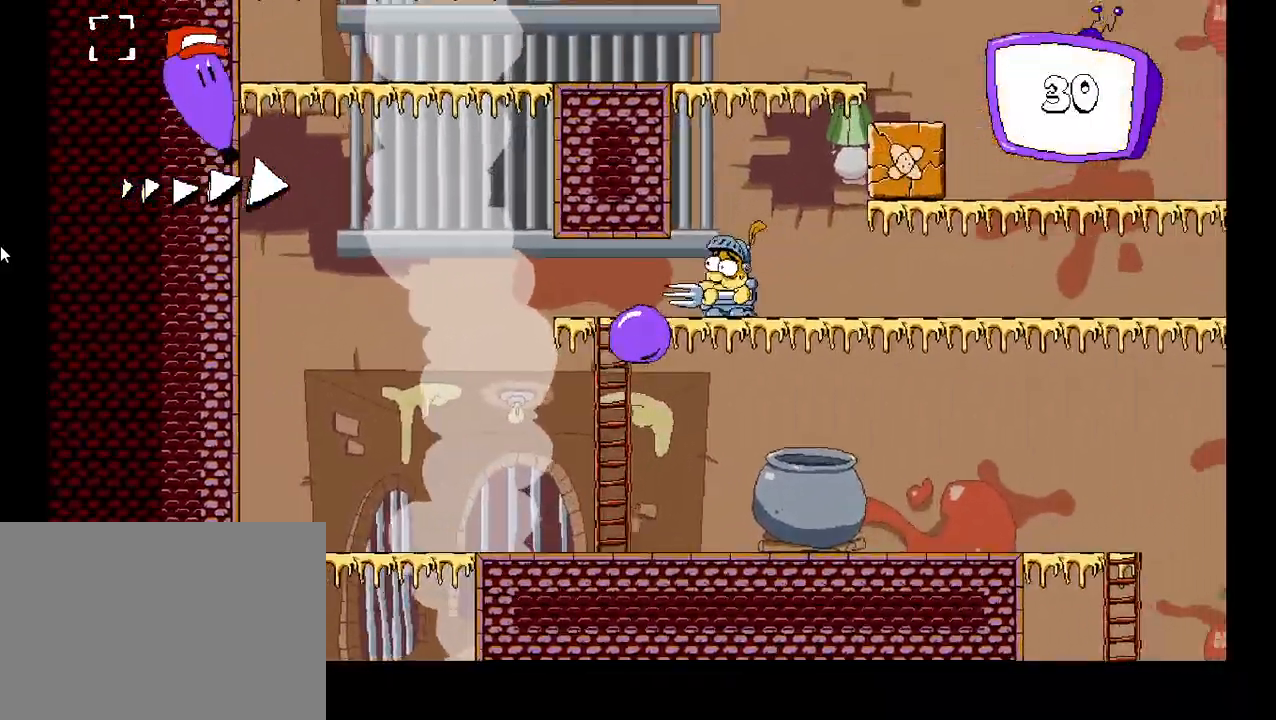
{"keys": ["right", "shift"], "events": [[17, "down", "down"], [83, "down", "up"], [250, "shift", "down"]]}
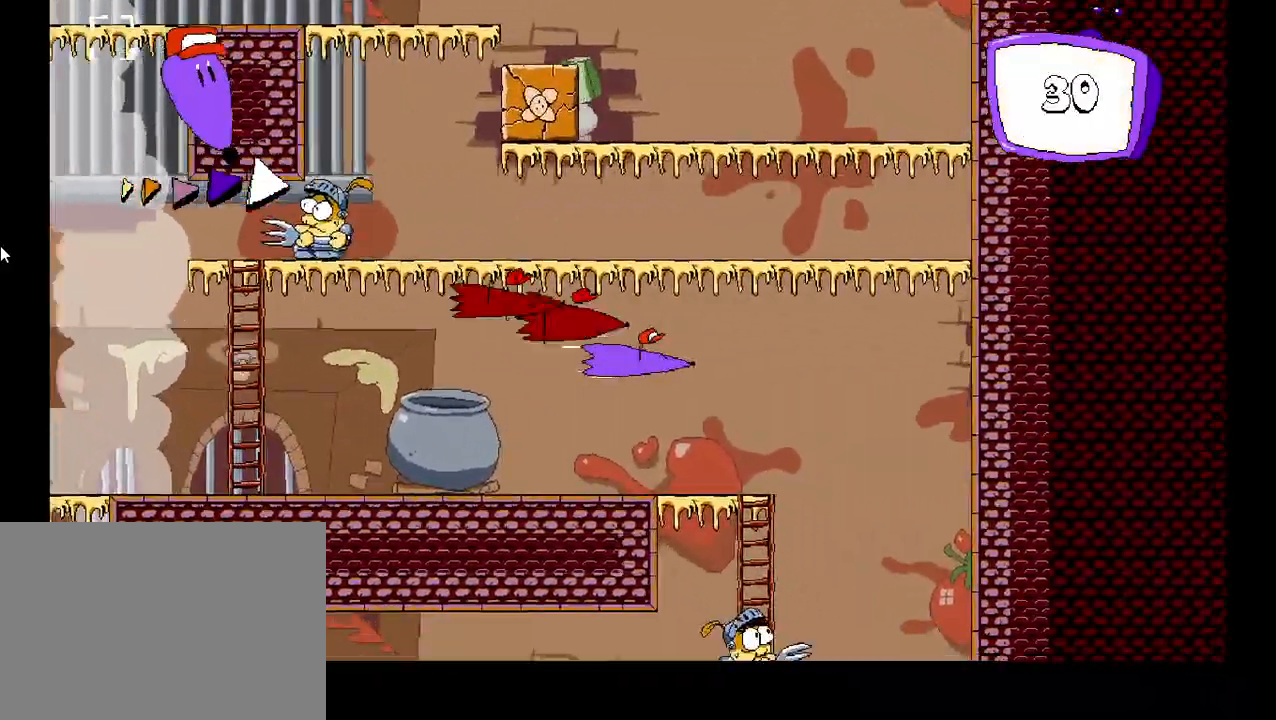
{"keys": [], "events": [[133, "shift", "up"], [200, "z", "down"], [283, "down", "down"], [283, "z", "up"], [383, "down", "up"], [400, "right", "up"], [450, "down", "down"], [500, "down", "up"]]}
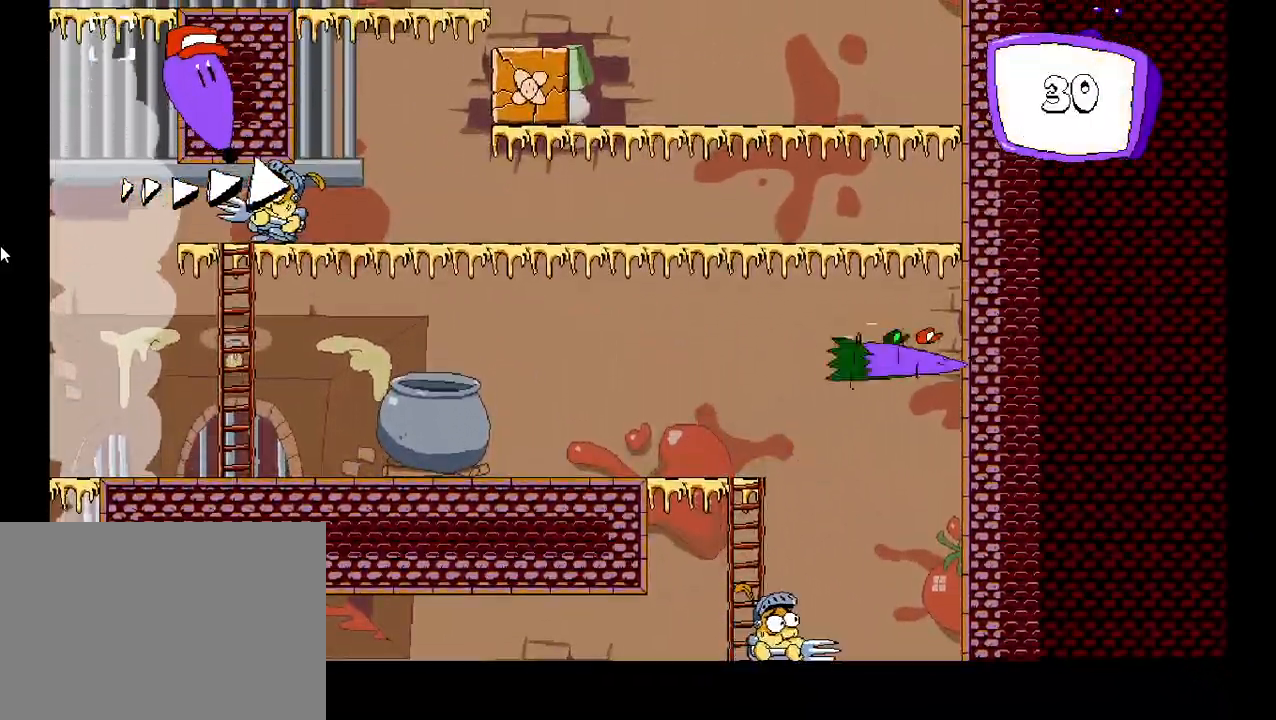
{"keys": [], "events": [[100, "left", "down"], [483, "left", "up"]]}
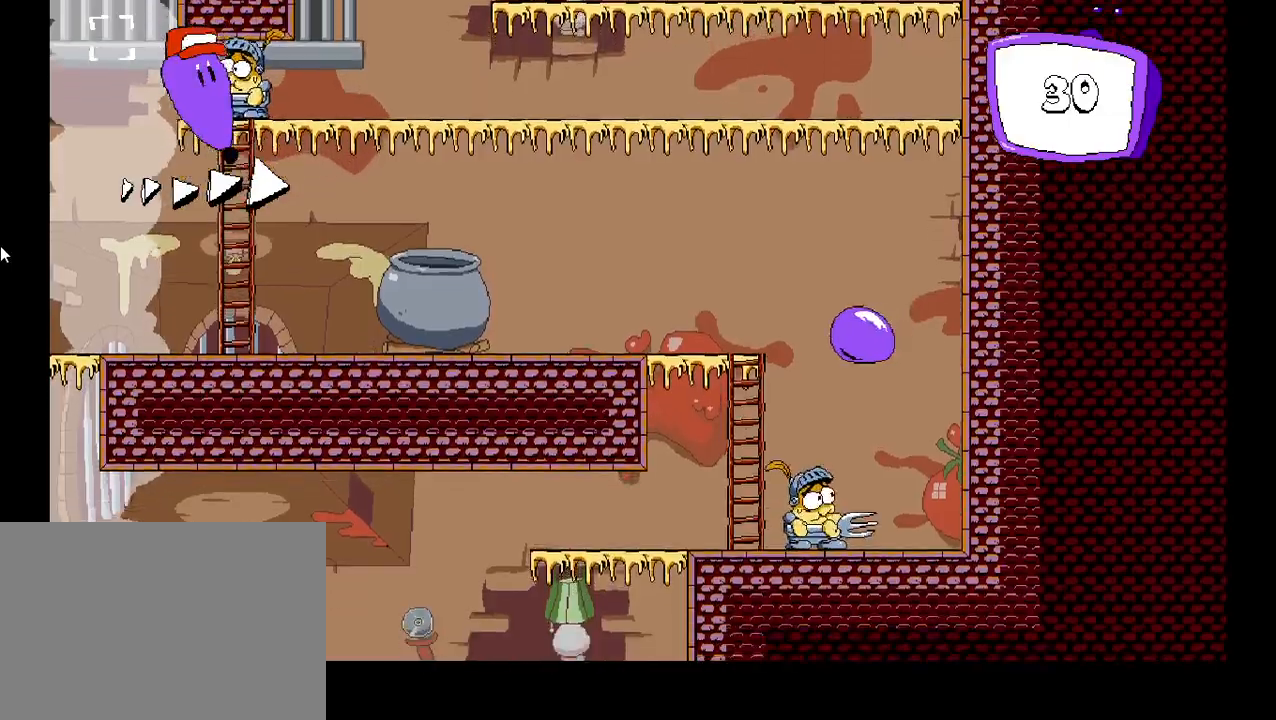
{"keys": [], "events": [[100, "z", "down"], [133, "left", "down"], [200, "down", "down"], [250, "left", "up"], [250, "z", "up"], [283, "down", "up"], [367, "down", "down"], [450, "down", "up"]]}
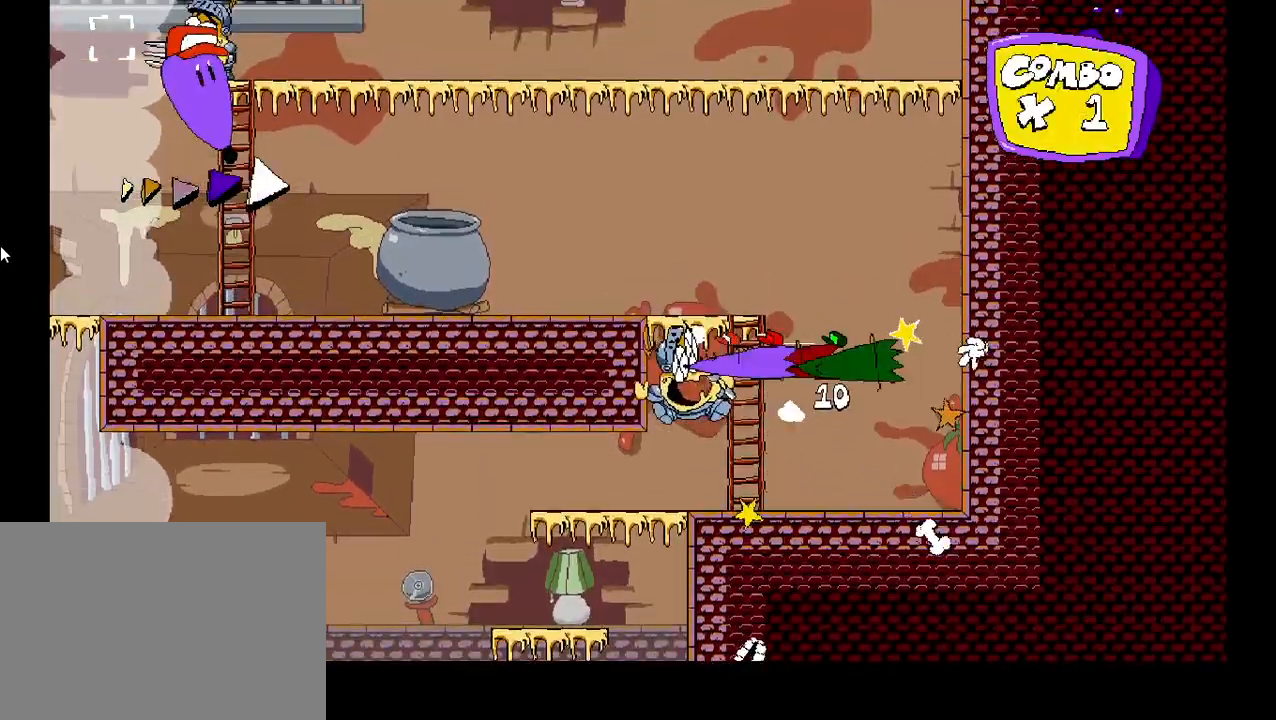
{"keys": ["right"], "events": [[167, "left", "down"], [317, "left", "up"], [417, "right", "down"]]}
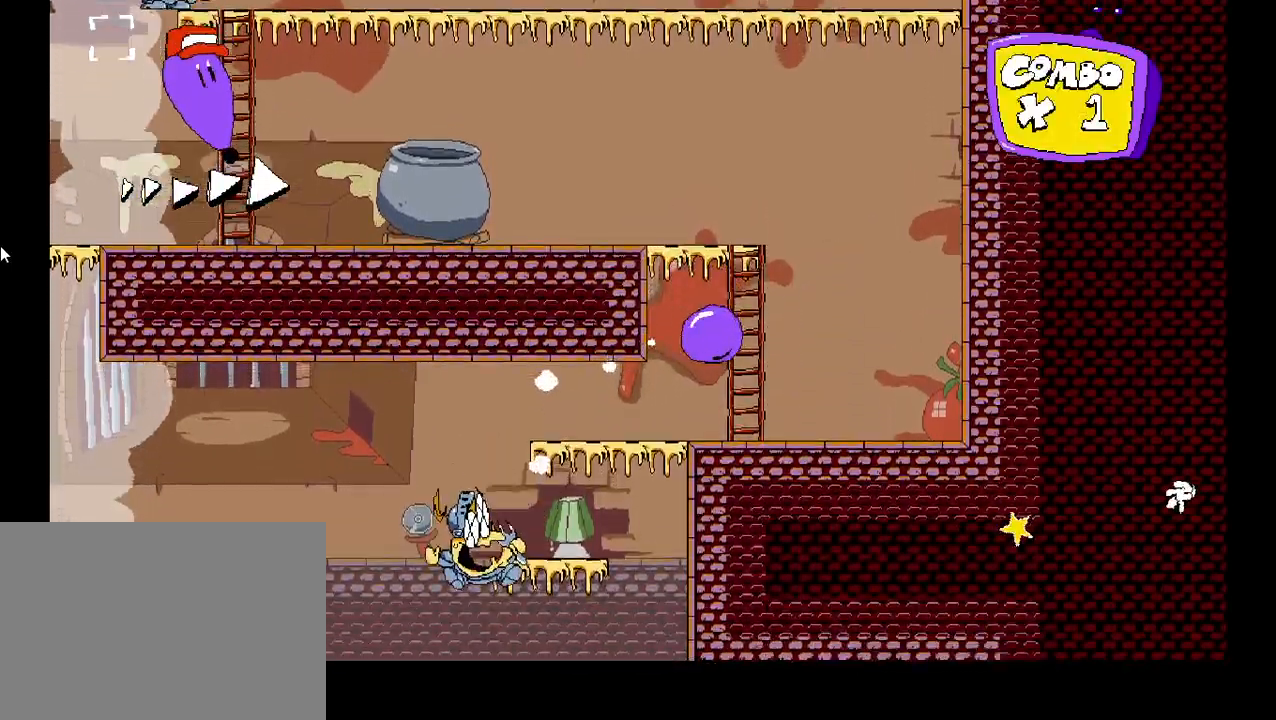
{"keys": ["left"], "events": [[333, "left", "down"], [333, "right", "up"], [433, "down", "down"], [500, "down", "up"]]}
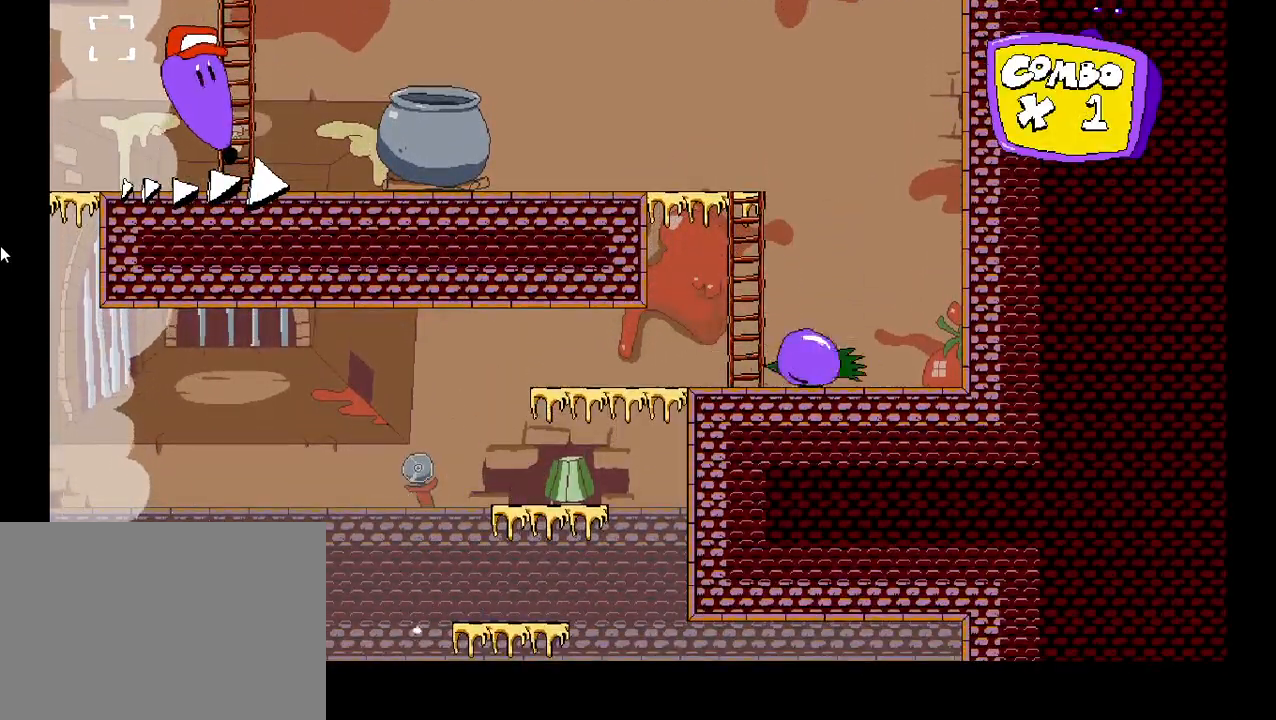
{"keys": ["left", "shift"], "events": [[50, "down", "down"], [117, "down", "up"], [200, "shift", "down"]]}
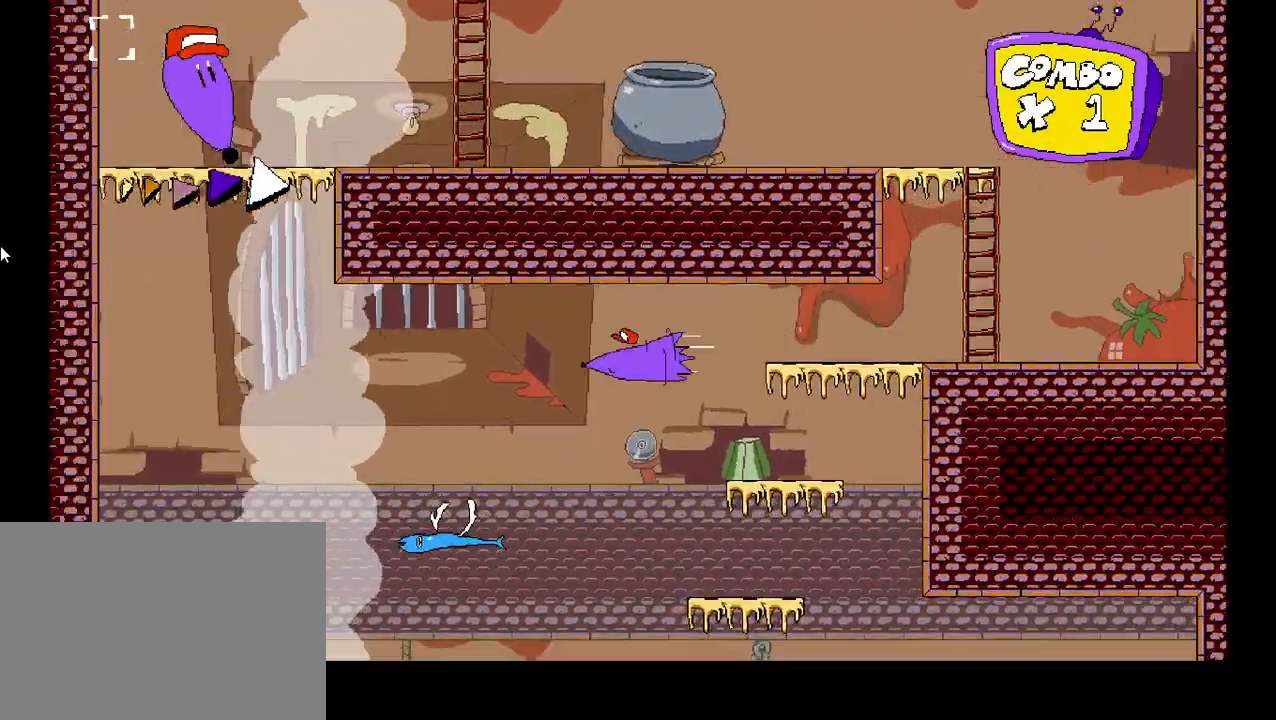
{"keys": ["right"], "events": [[183, "shift", "up"], [433, "right", "down"], [483, "left", "up"]]}
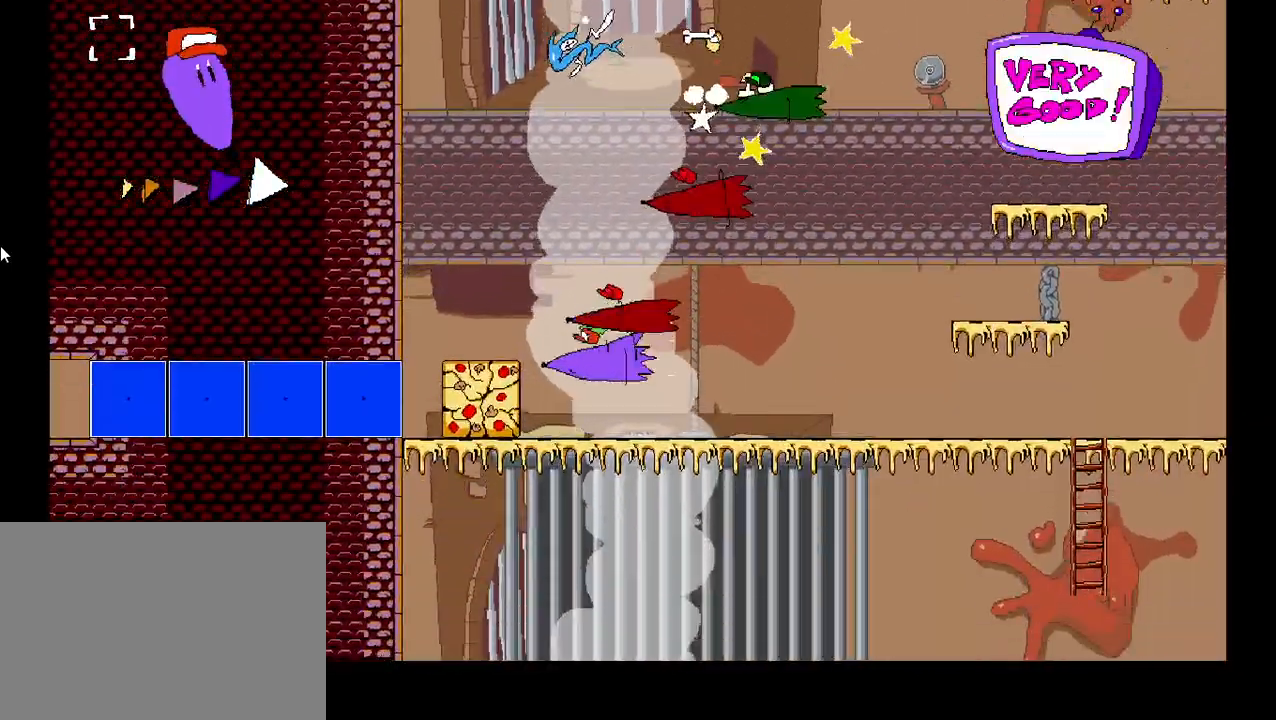
{"keys": ["right"], "events": []}